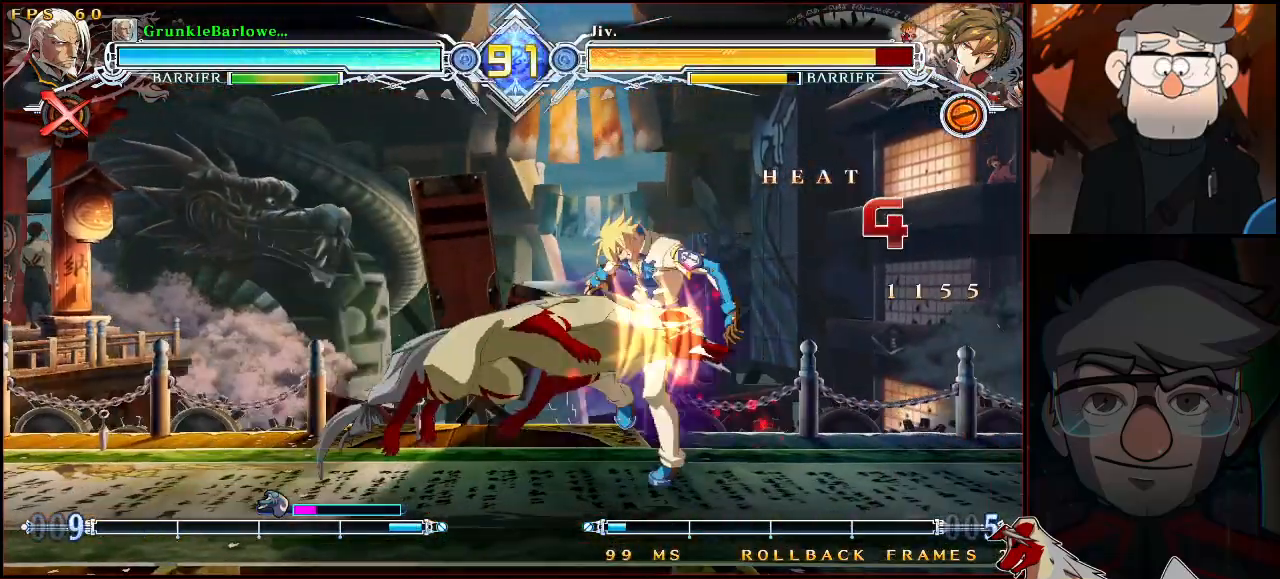
Gameplay with a controller (arcade stick); each line is a JSON object with the inputs held at the frame after it. "events" lists button and stick changes between this image and that frame as [ms after this image, input, new state], when the widget could be followed in between. Not read: L3 R3.
{"buttons": [], "left_stick": "center", "events": [[83, "TRIANGLE", "down"], [100, "CROSS", "up"], [167, "TRIANGLE", "up"], [300, "left_stick", "down"], [367, "R1", "down"], [483, "left_stick", "center"], [500, "R1", "up"]]}
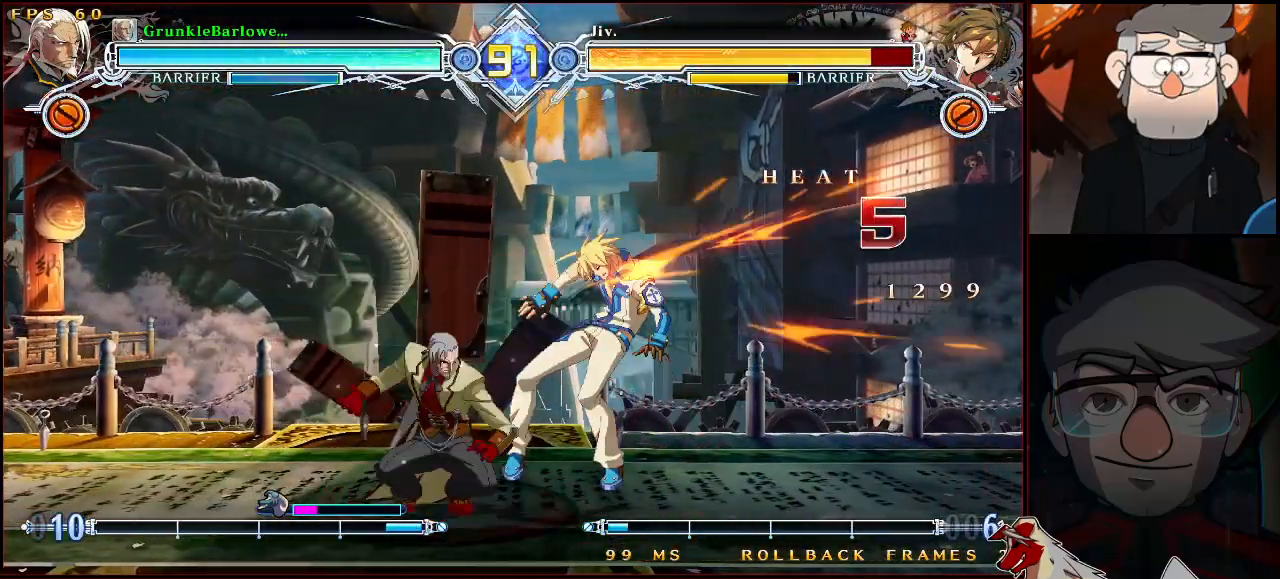
{"buttons": ["TRIANGLE"], "left_stick": "center", "events": [[250, "left_stick", "down"], [317, "left_stick", "right"], [417, "left_stick", "center"], [450, "TRIANGLE", "down"]]}
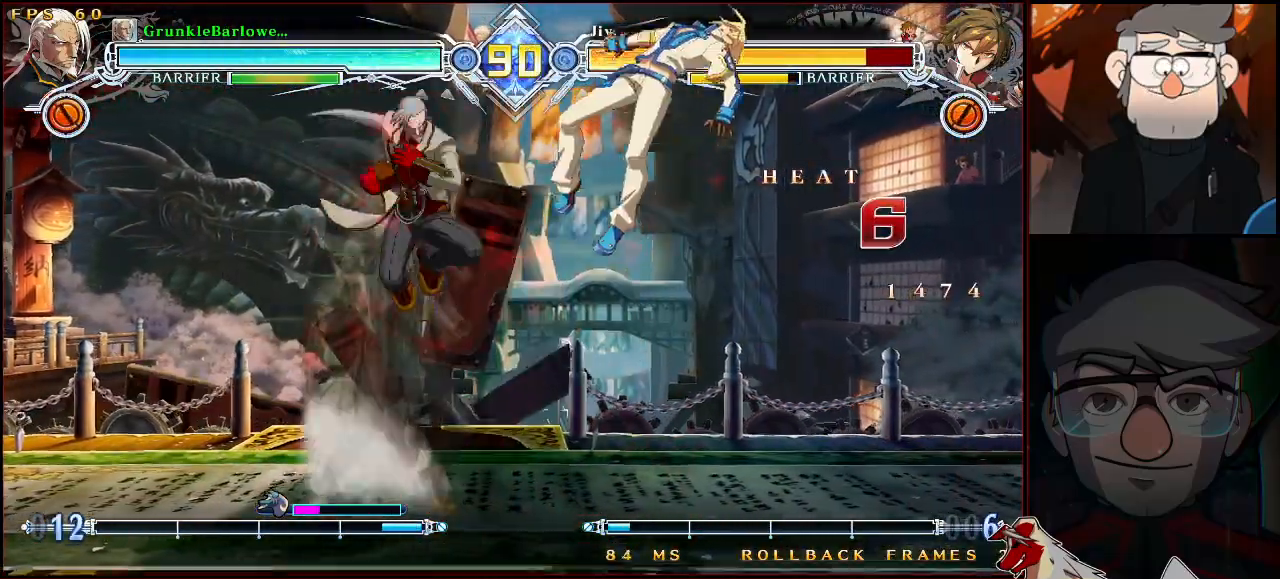
{"buttons": ["TRIANGLE"], "left_stick": "center", "events": [[17, "TRIANGLE", "up"], [183, "SQUARE", "down"], [267, "SQUARE", "up"], [450, "TRIANGLE", "down"]]}
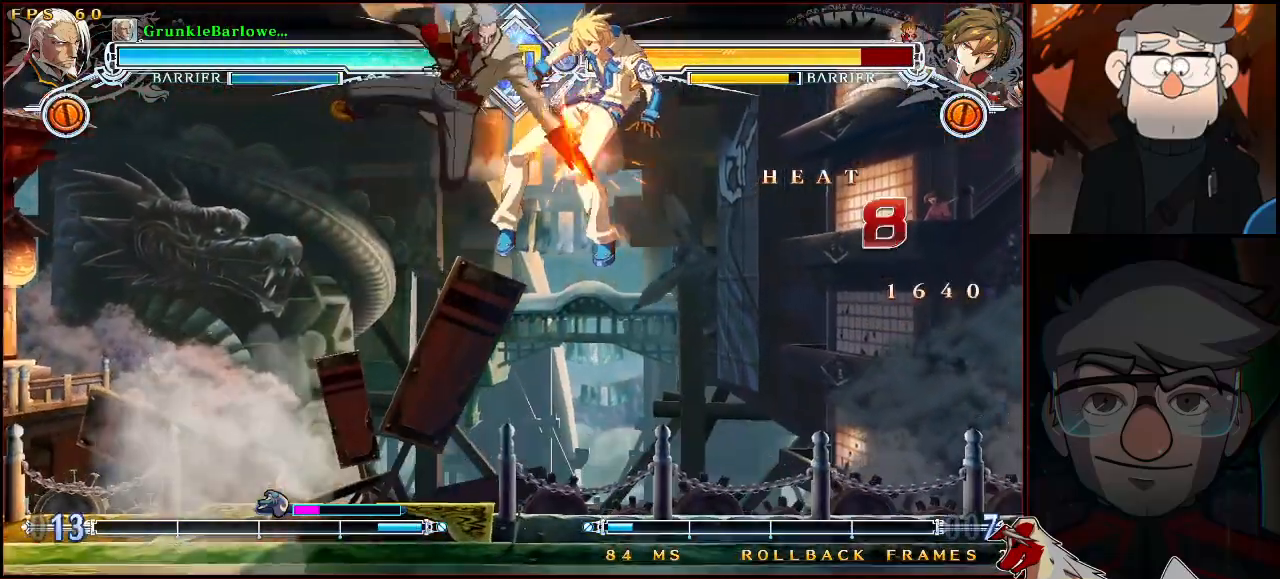
{"buttons": [], "left_stick": "center", "events": [[167, "TRIANGLE", "up"], [267, "left_stick", "right"], [367, "left_stick", "center"], [383, "TRIANGLE", "down"], [467, "TRIANGLE", "up"]]}
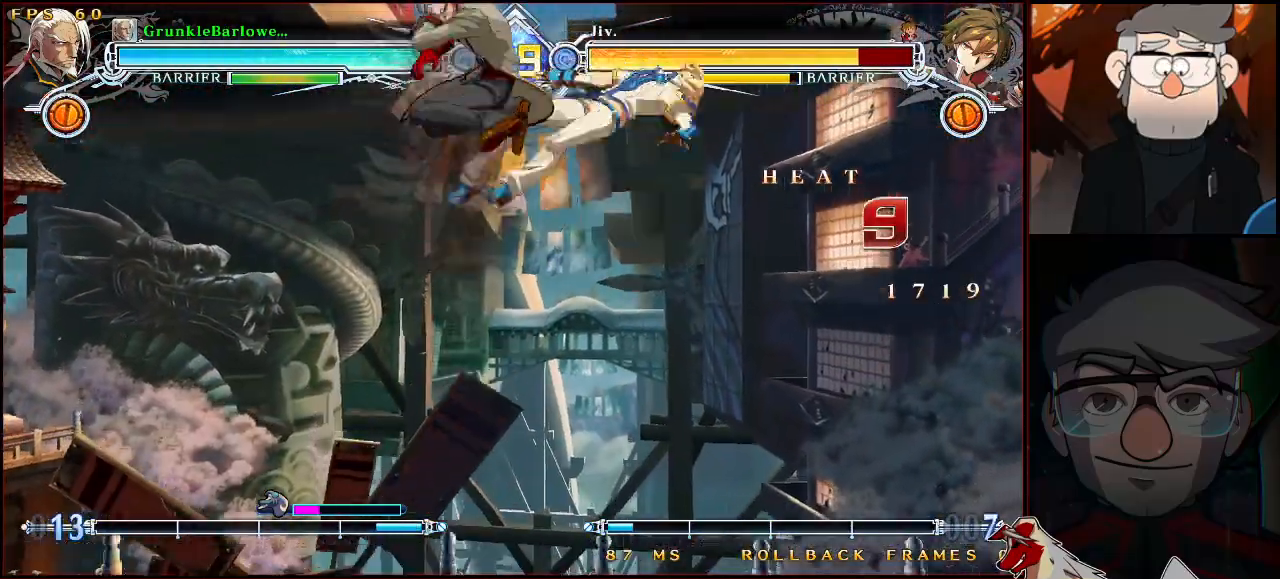
{"buttons": [], "left_stick": "center", "events": [[117, "R1", "down"], [200, "R1", "up"]]}
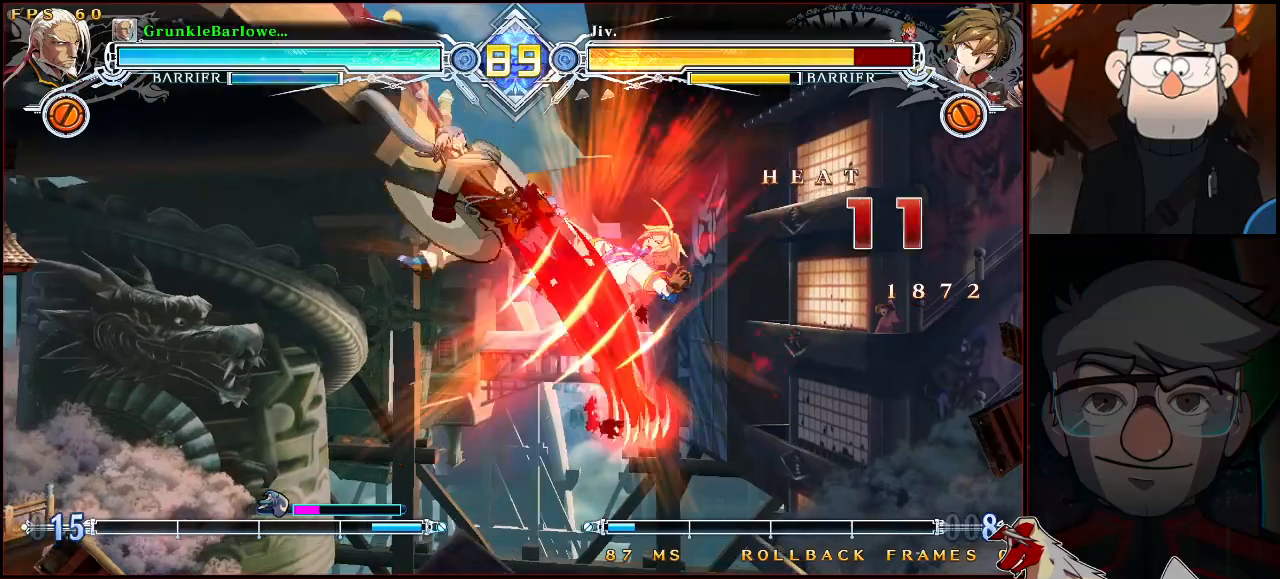
{"buttons": [], "left_stick": "center", "events": [[433, "left_stick", "right"], [500, "left_stick", "center"]]}
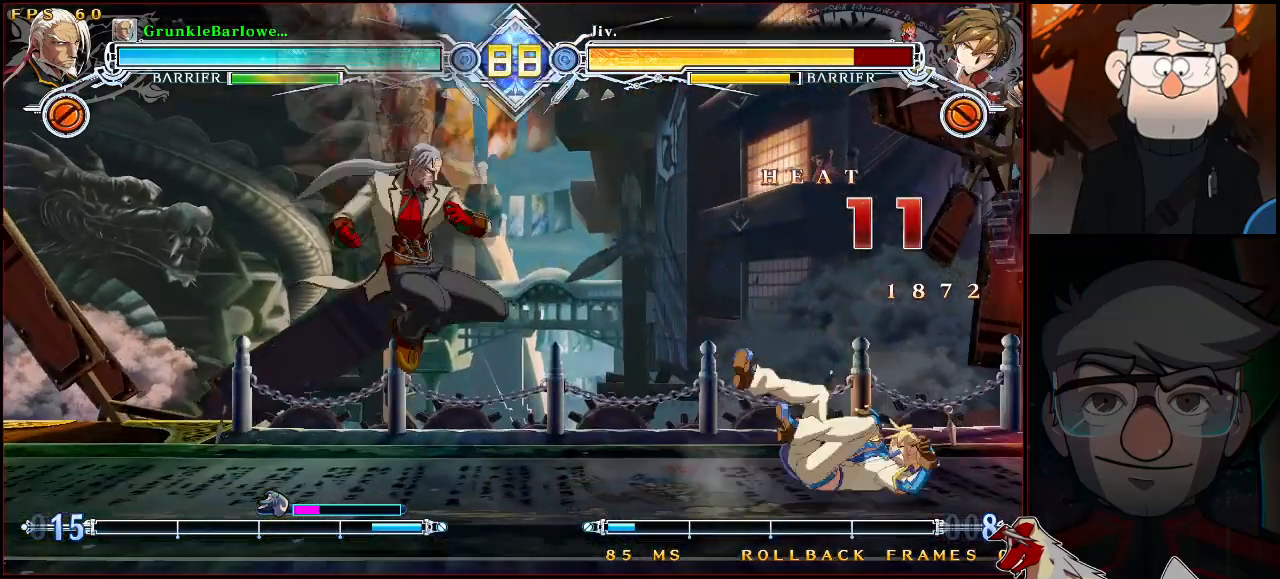
{"buttons": [], "left_stick": "right", "events": [[67, "left_stick", "right"], [167, "left_stick", "center"], [317, "left_stick", "right"], [367, "left_stick", "center"], [450, "left_stick", "right"]]}
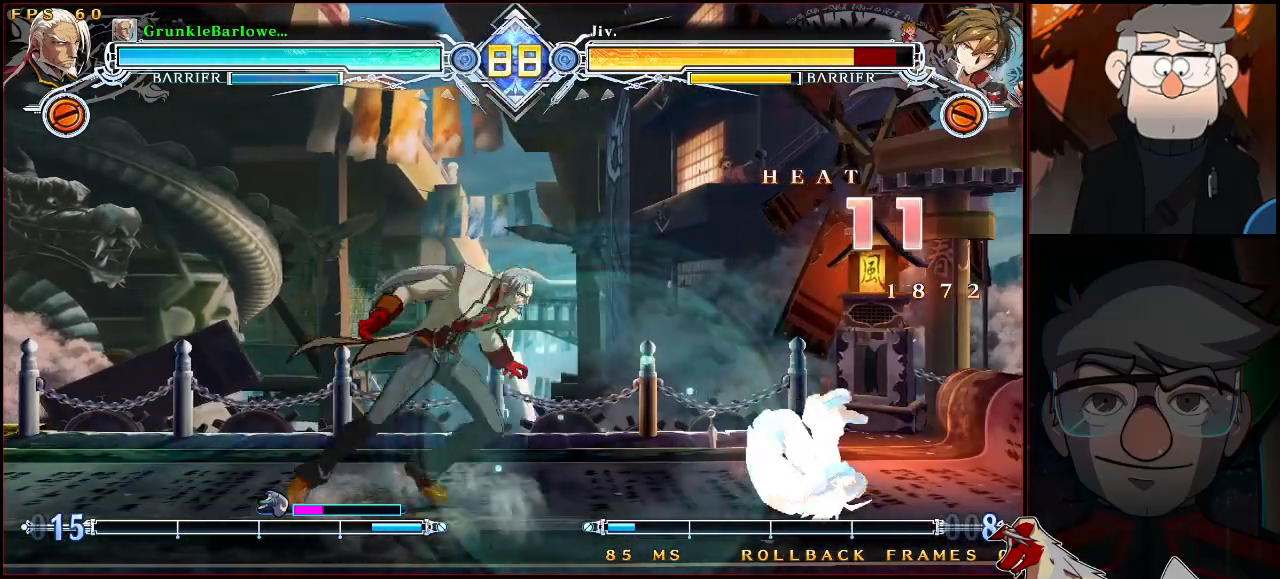
{"buttons": ["R1"], "left_stick": "center", "events": [[133, "left_stick", "center"], [233, "TRIANGLE", "down"], [300, "TRIANGLE", "up"], [417, "R1", "down"]]}
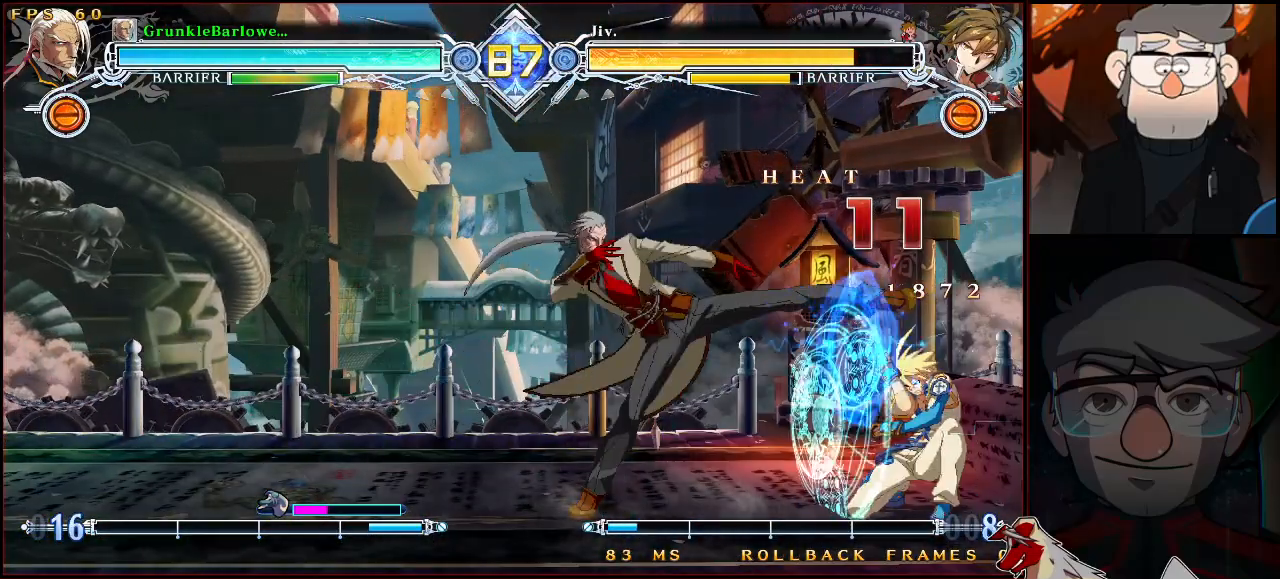
{"buttons": [], "left_stick": "center", "events": [[483, "R1", "up"]]}
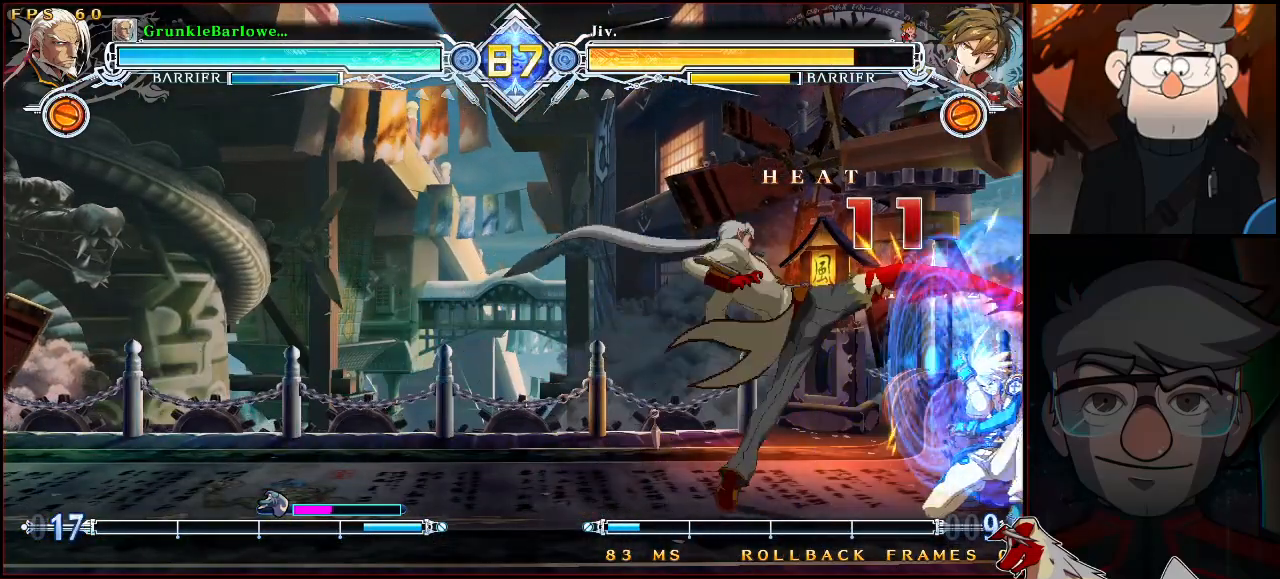
{"buttons": ["SQUARE"], "left_stick": "center", "events": [[67, "left_stick", "down-left"], [133, "left_stick", "down-right"], [200, "SQUARE", "down"], [233, "left_stick", "center"]]}
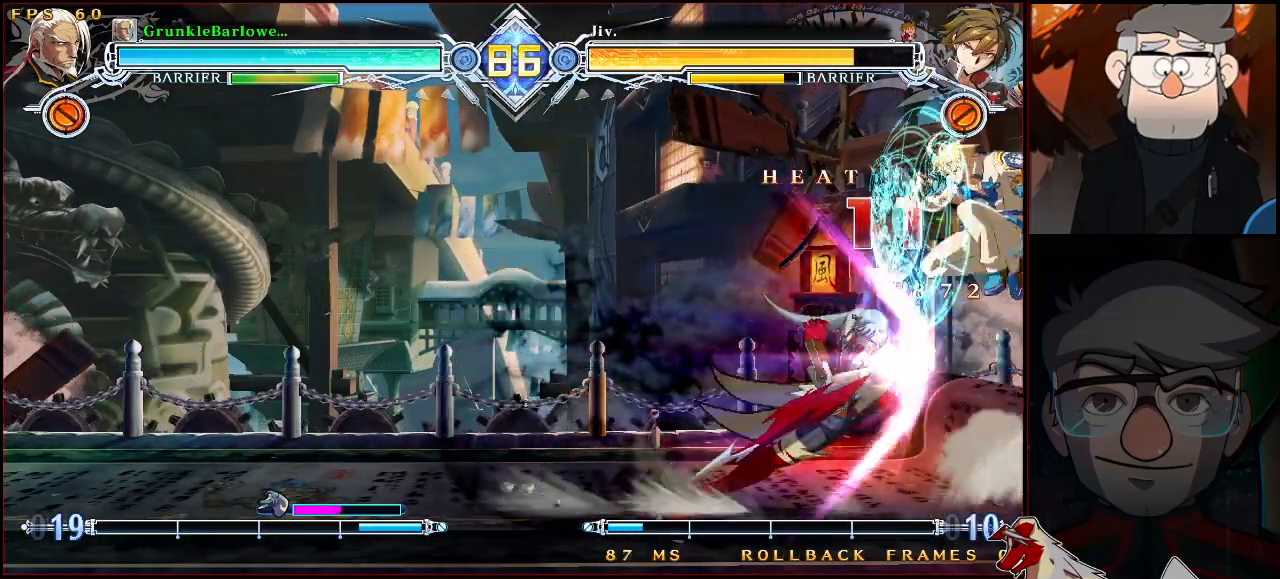
{"buttons": [], "left_stick": "down-left", "events": [[267, "SQUARE", "up"], [467, "left_stick", "down-left"]]}
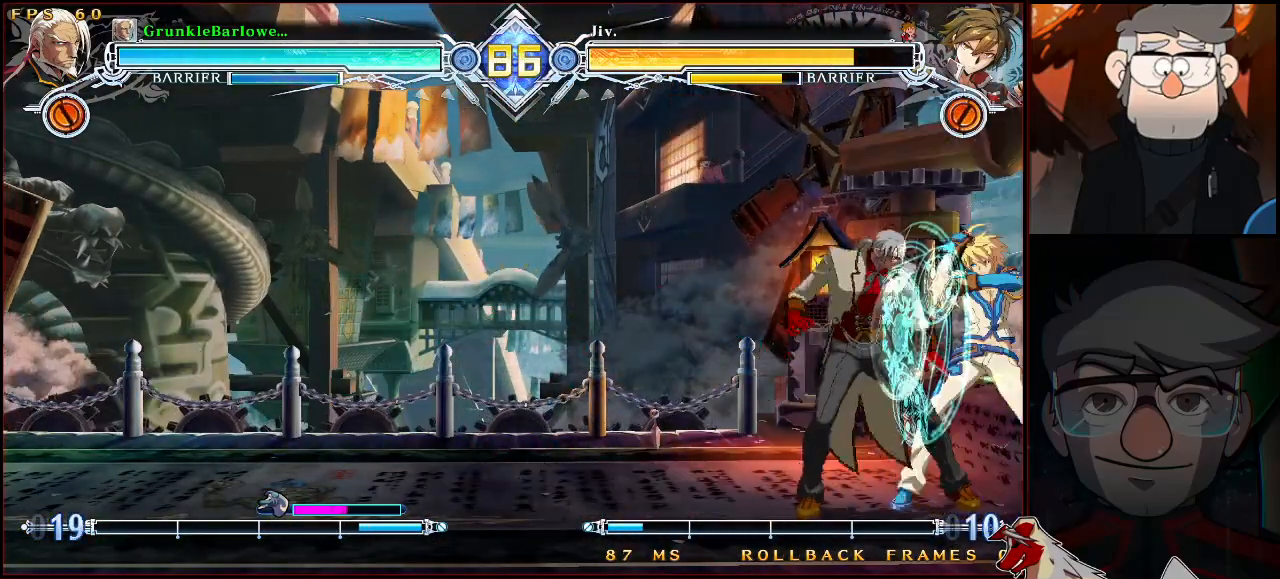
{"buttons": [], "left_stick": "down-left", "events": [[50, "SQUARE", "down"], [133, "SQUARE", "up"], [267, "CROSS", "down"], [367, "CROSS", "up"]]}
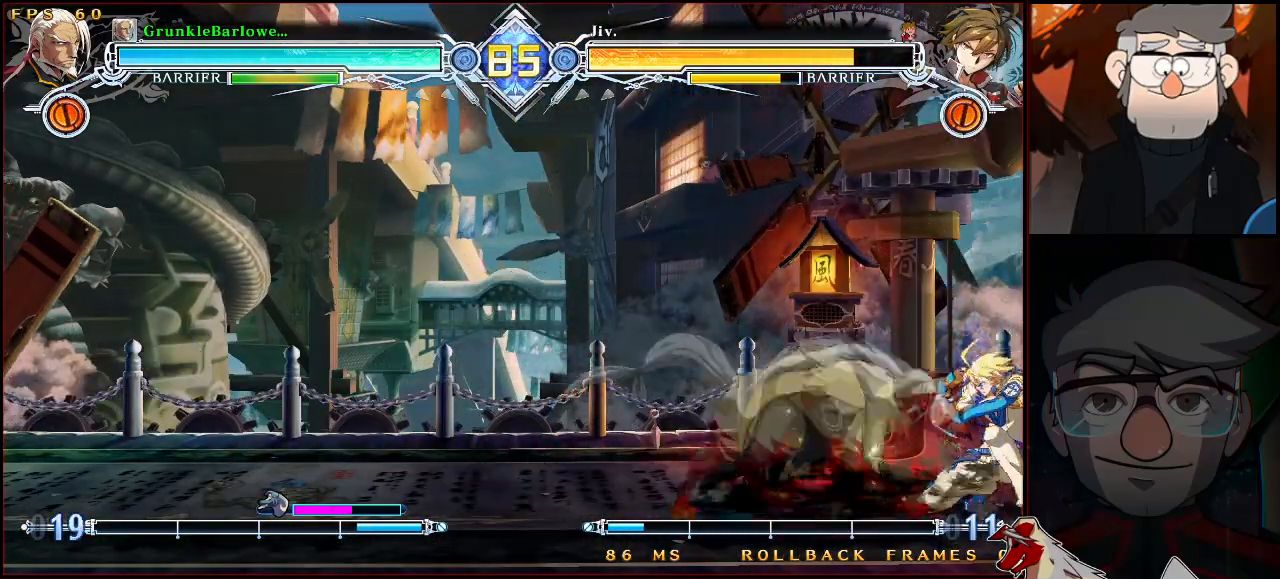
{"buttons": [], "left_stick": "center", "events": [[50, "CROSS", "down"], [83, "R1", "down"], [117, "SQUARE", "down"], [150, "CROSS", "up"], [150, "left_stick", "center"], [183, "R1", "up"], [200, "SQUARE", "up"], [383, "R1", "down"], [467, "R1", "up"]]}
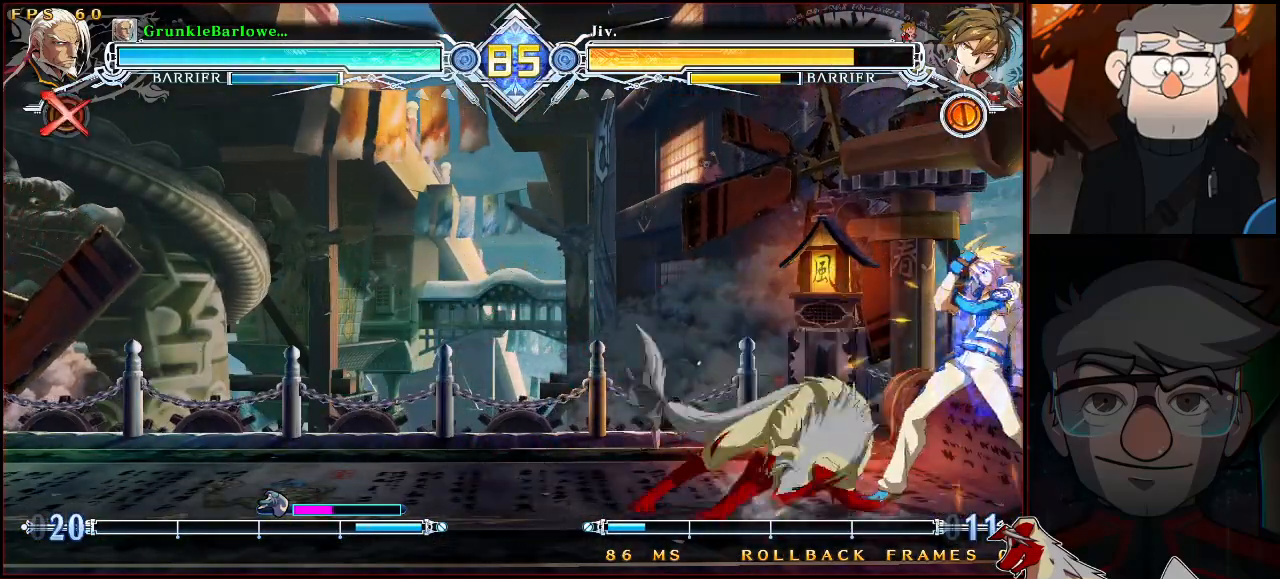
{"buttons": ["SQUARE"], "left_stick": "center", "events": [[83, "left_stick", "down"], [183, "left_stick", "right"], [250, "CROSS", "down"], [350, "CROSS", "up"], [367, "left_stick", "center"], [500, "SQUARE", "down"]]}
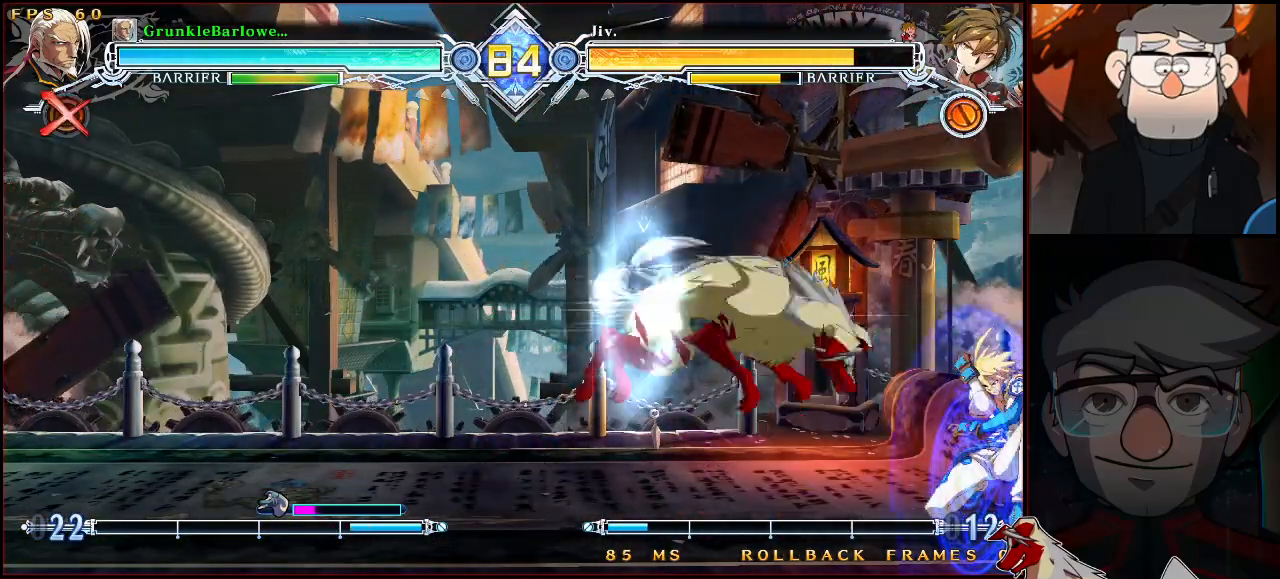
{"buttons": [], "left_stick": "center", "events": [[100, "SQUARE", "up"], [300, "R1", "down"], [383, "R1", "up"]]}
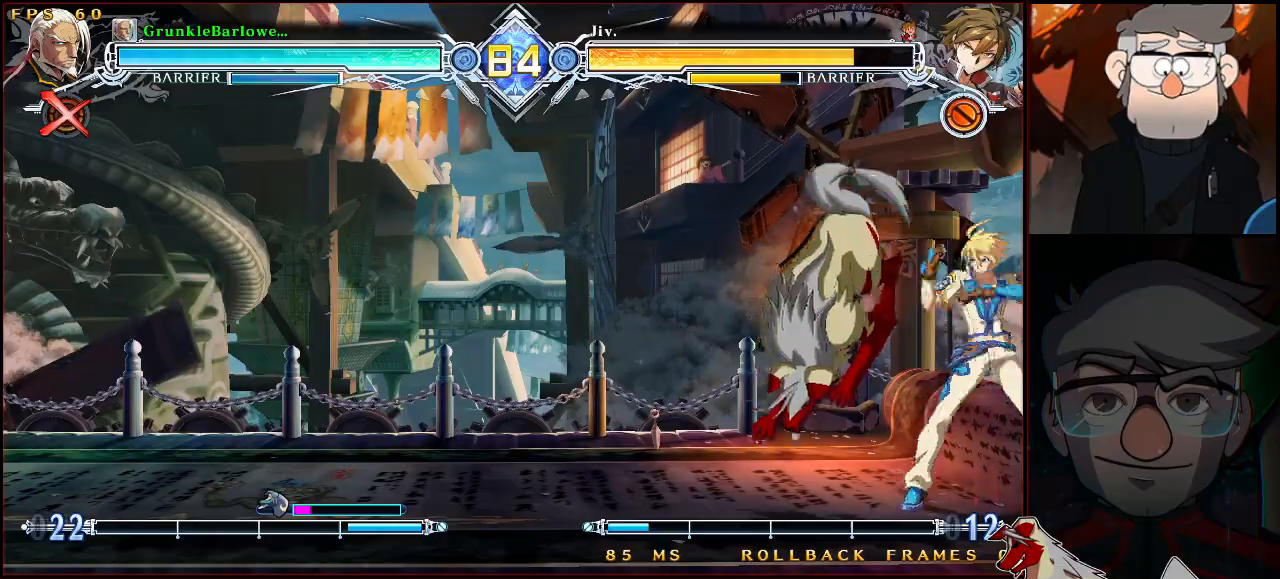
{"buttons": [], "left_stick": "center", "events": [[267, "R1", "down"], [333, "R1", "up"]]}
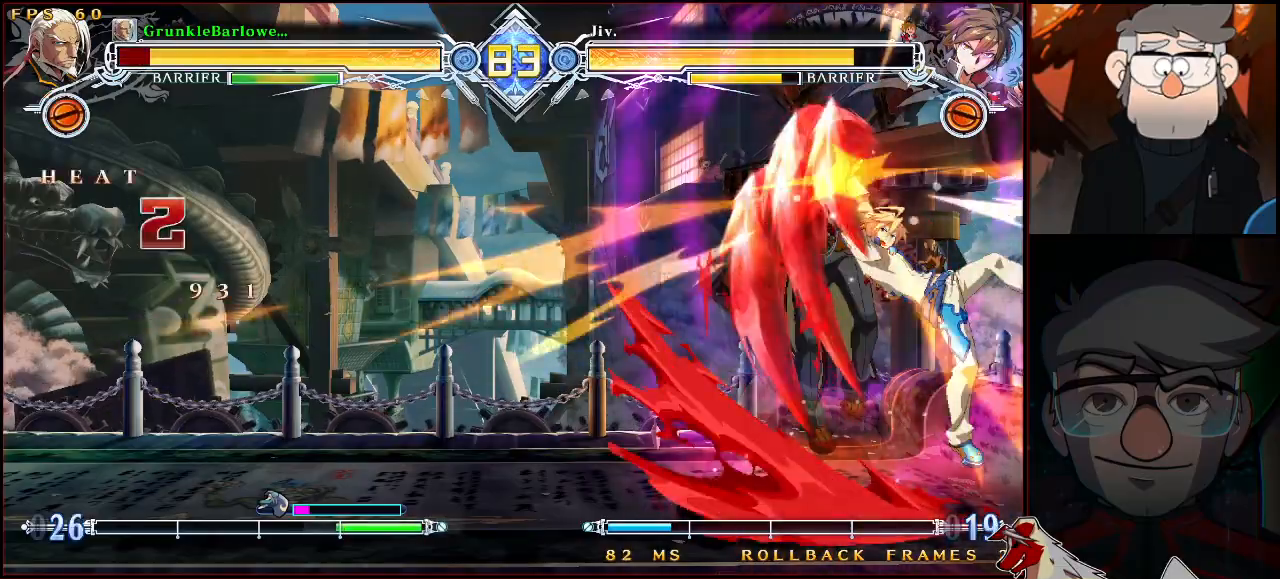
{"buttons": [], "left_stick": "center", "events": []}
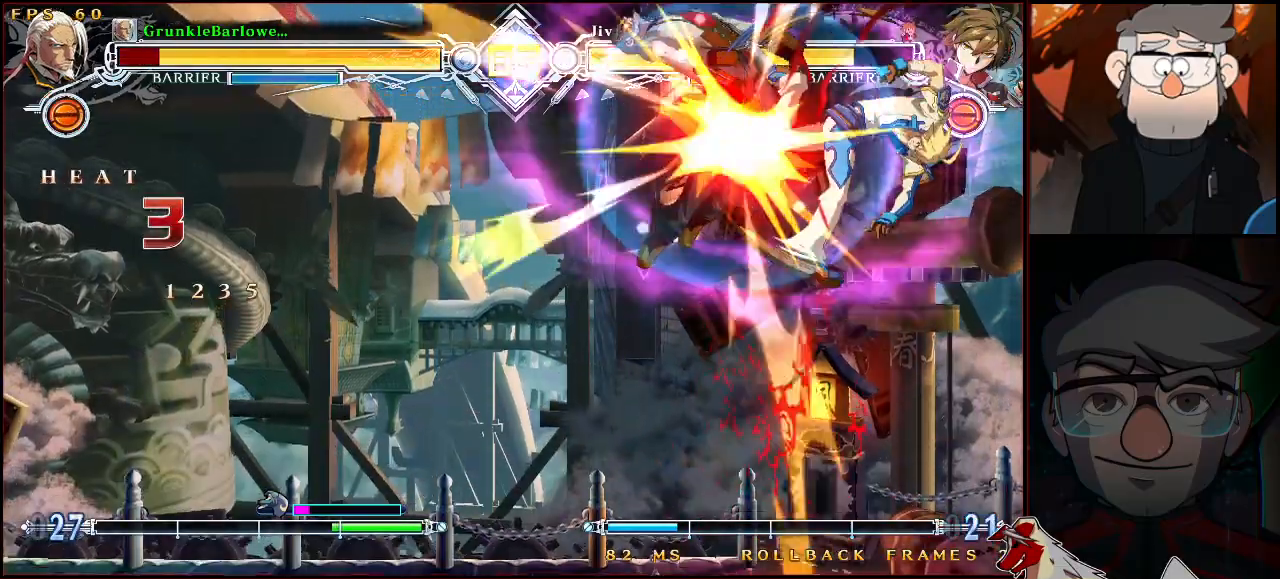
{"buttons": [], "left_stick": "center", "events": []}
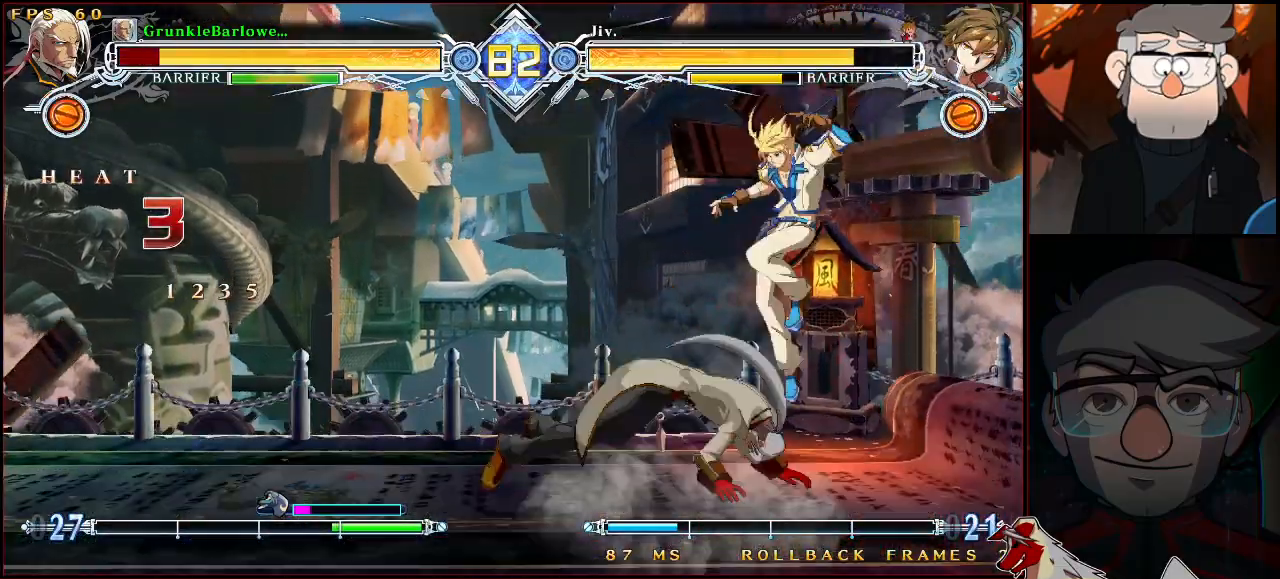
{"buttons": [], "left_stick": "center", "events": [[250, "SQUARE", "down"], [250, "TRIANGLE", "down"], [350, "TRIANGLE", "up"], [367, "SQUARE", "up"]]}
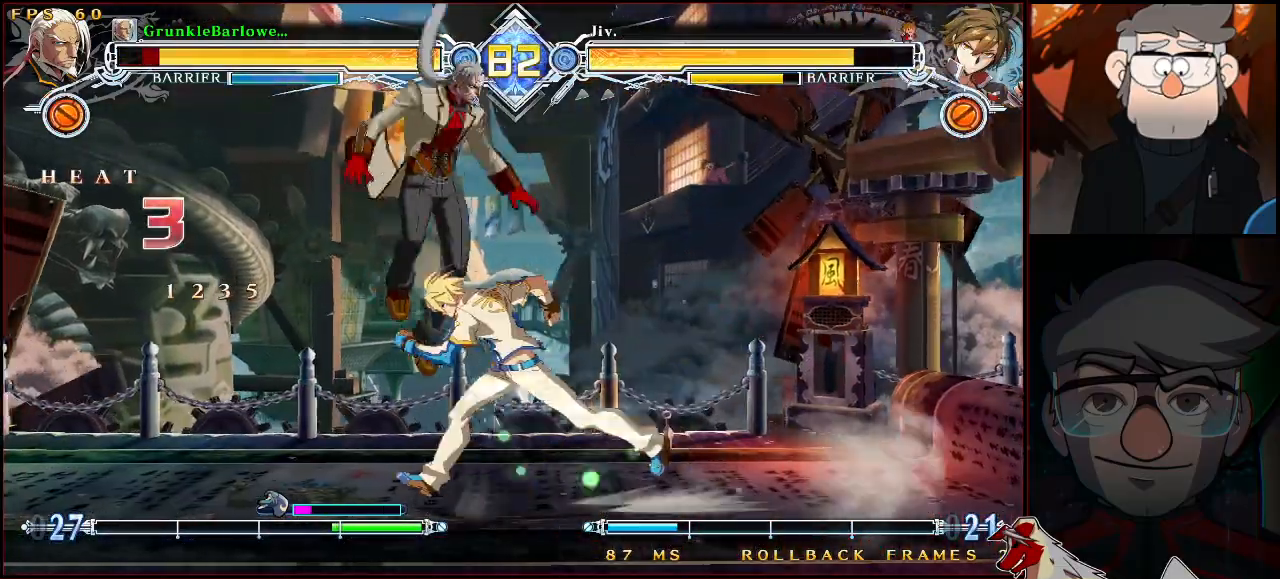
{"buttons": ["L1"], "left_stick": "center", "events": [[267, "L1", "down"]]}
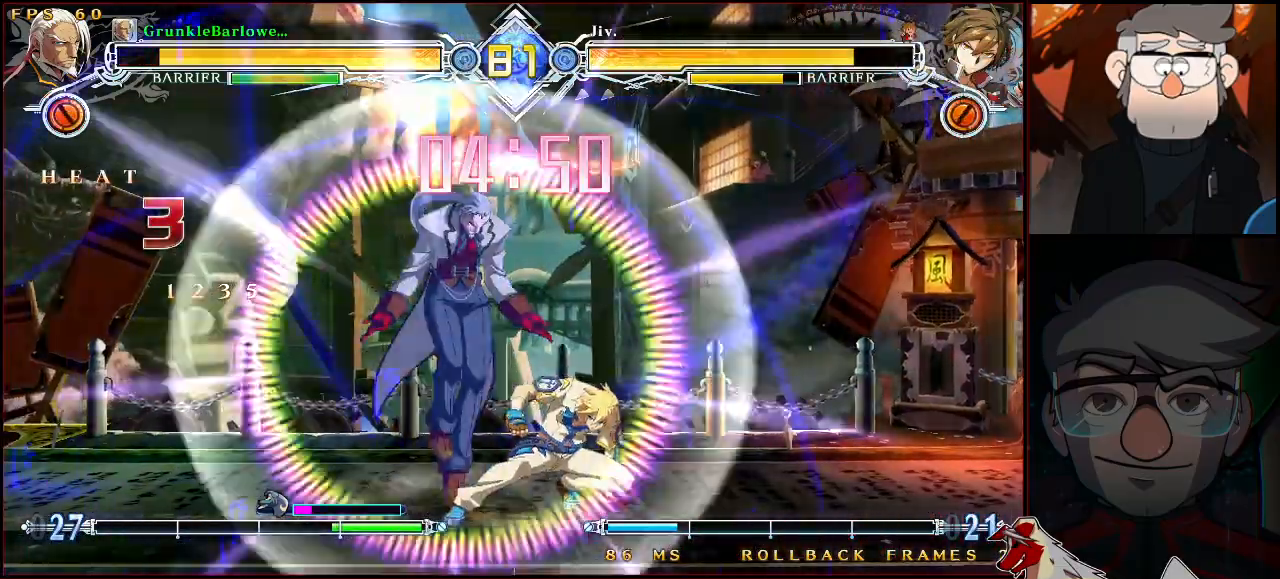
{"buttons": ["L1"], "left_stick": "center", "events": []}
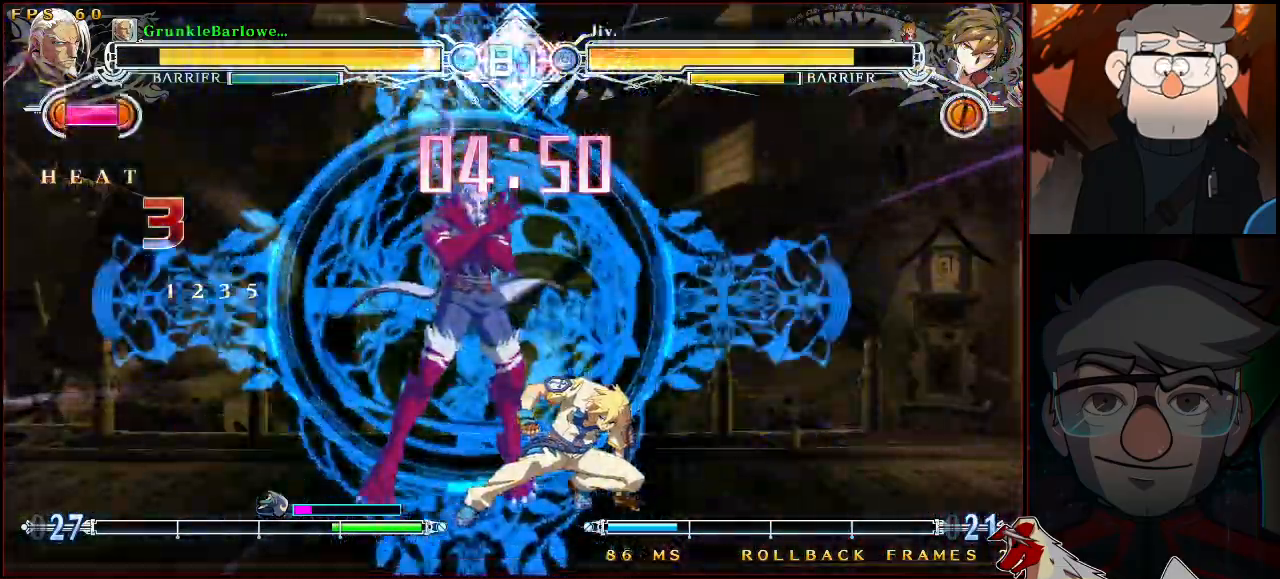
{"buttons": [], "left_stick": "down-left", "events": [[217, "L1", "up"], [383, "left_stick", "down-left"]]}
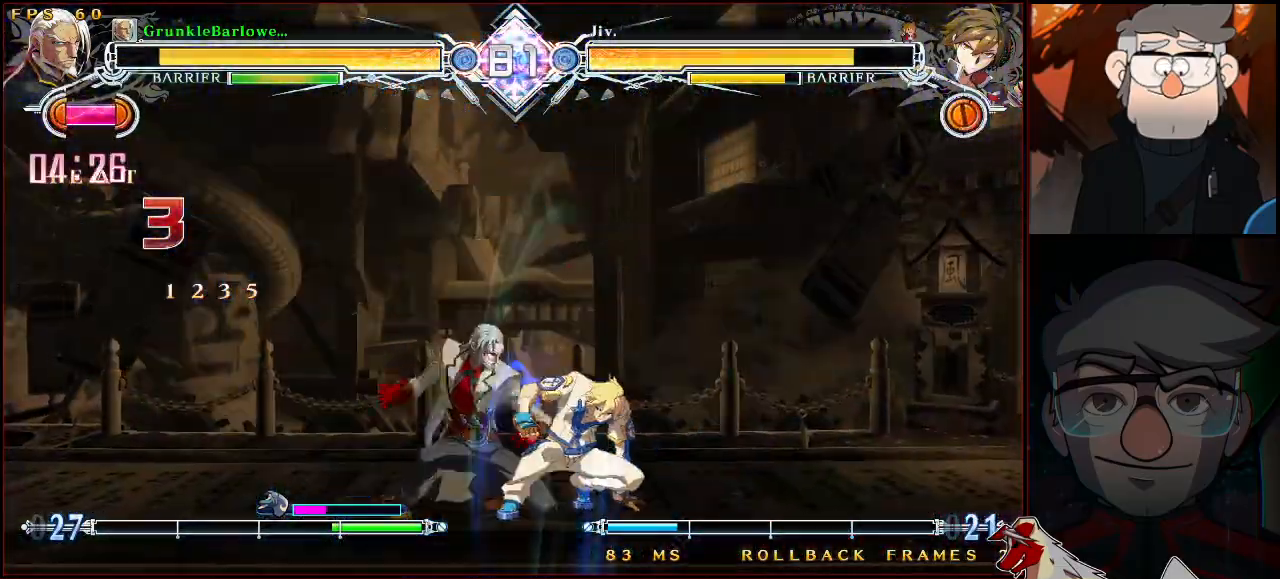
{"buttons": [], "left_stick": "down-left", "events": []}
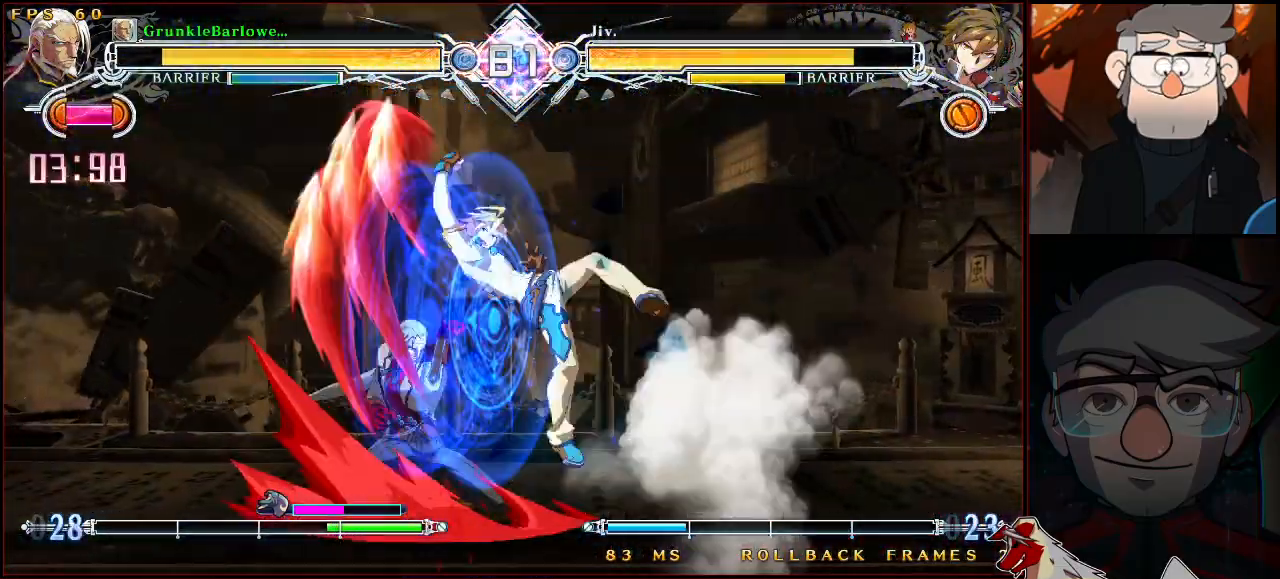
{"buttons": [], "left_stick": "left", "events": [[117, "left_stick", "left"]]}
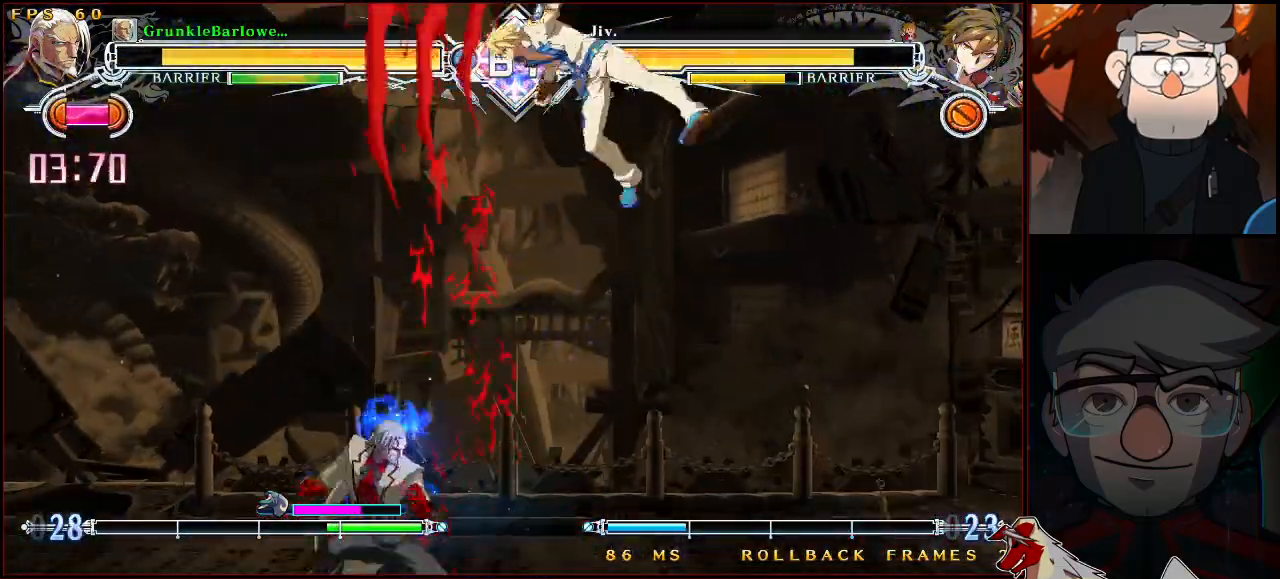
{"buttons": ["R1"], "left_stick": "center", "events": [[50, "left_stick", "center"], [367, "R1", "down"]]}
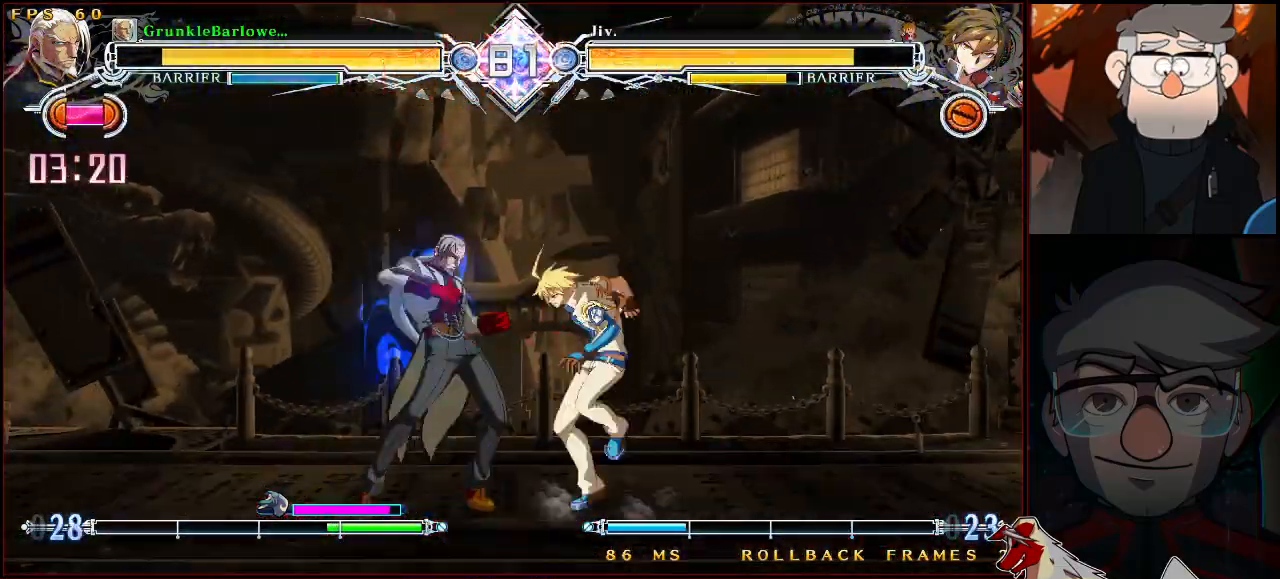
{"buttons": [], "left_stick": "center", "events": [[17, "R1", "up"], [133, "left_stick", "right"], [217, "CROSS", "down"], [350, "CROSS", "up"], [350, "left_stick", "center"]]}
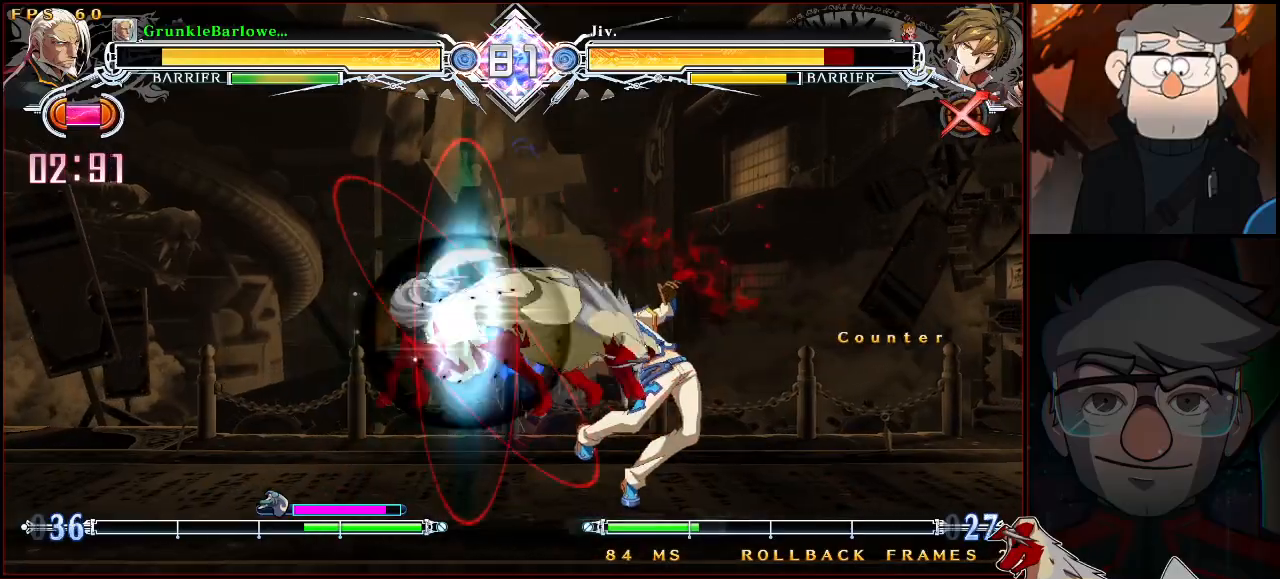
{"buttons": [], "left_stick": "center", "events": [[17, "SQUARE", "down"], [117, "SQUARE", "up"], [333, "TRIANGLE", "down"], [417, "TRIANGLE", "up"]]}
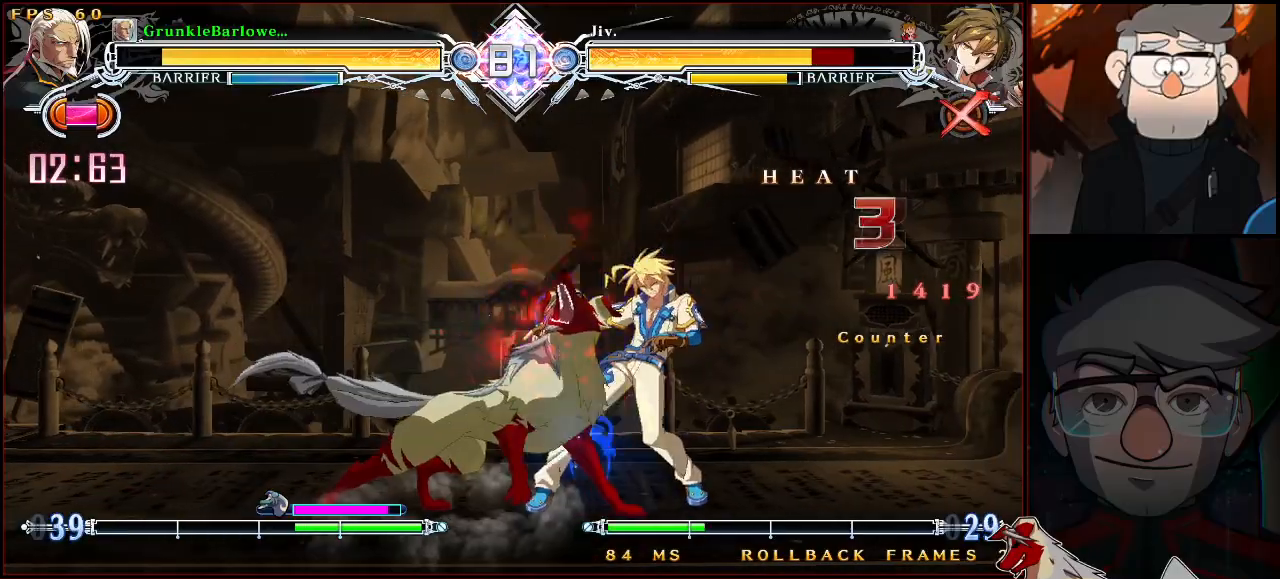
{"buttons": [], "left_stick": "center", "events": [[50, "R1", "down"], [217, "R1", "up"], [233, "left_stick", "left"], [283, "left_stick", "down"], [350, "left_stick", "right"], [417, "SQUARE", "down"], [417, "left_stick", "center"], [500, "SQUARE", "up"]]}
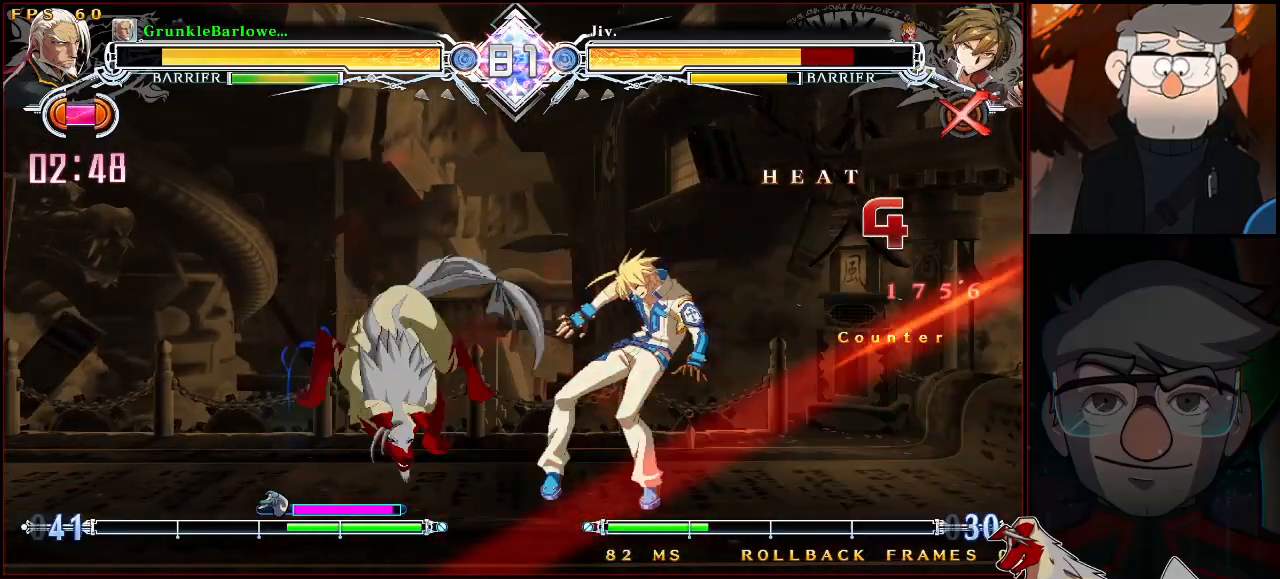
{"buttons": [], "left_stick": "center", "events": [[367, "left_stick", "down"], [500, "left_stick", "center"]]}